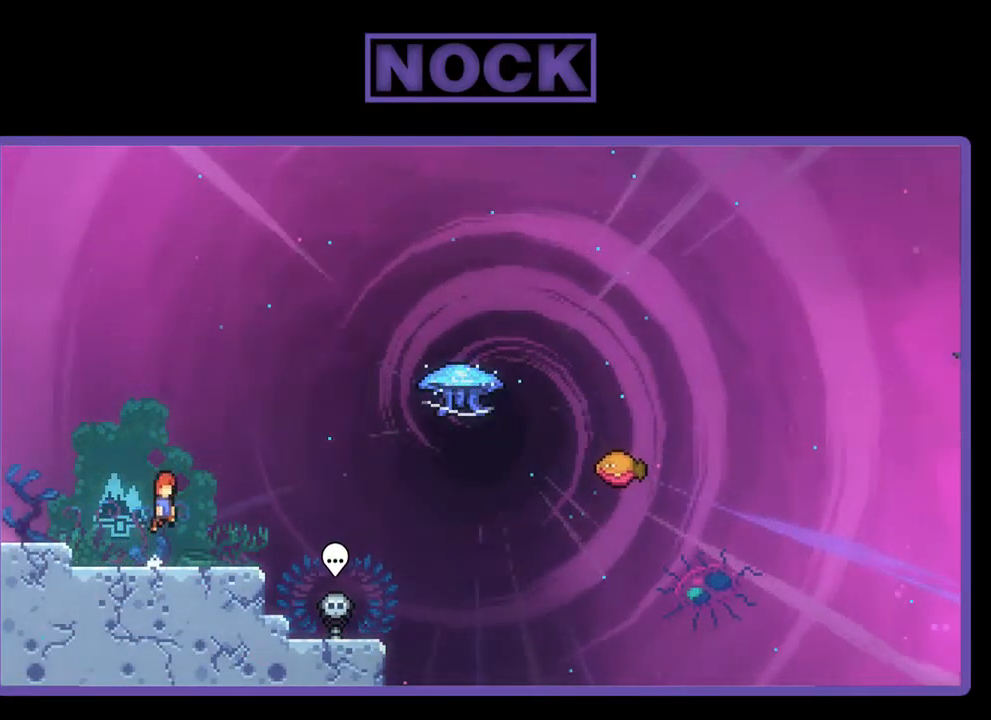
Gameplay with a controller (PlayStation layout); each line is a JSON object with the inputs held at the frame after it. "events" lists button and stick changes between this image and that frame as [ms after this image, input, new state], when the widget could be followed in between. Not read: right_stick.
{"buttons": ["R2", "DPAD_DOWN", "DPAD_RIGHT"], "left_stick": "center", "events": [[84, "CROSS", "up"], [317, "DPAD_DOWN", "down"], [317, "DPAD_RIGHT", "down"], [384, "CIRCLE", "down"], [484, "CIRCLE", "up"]]}
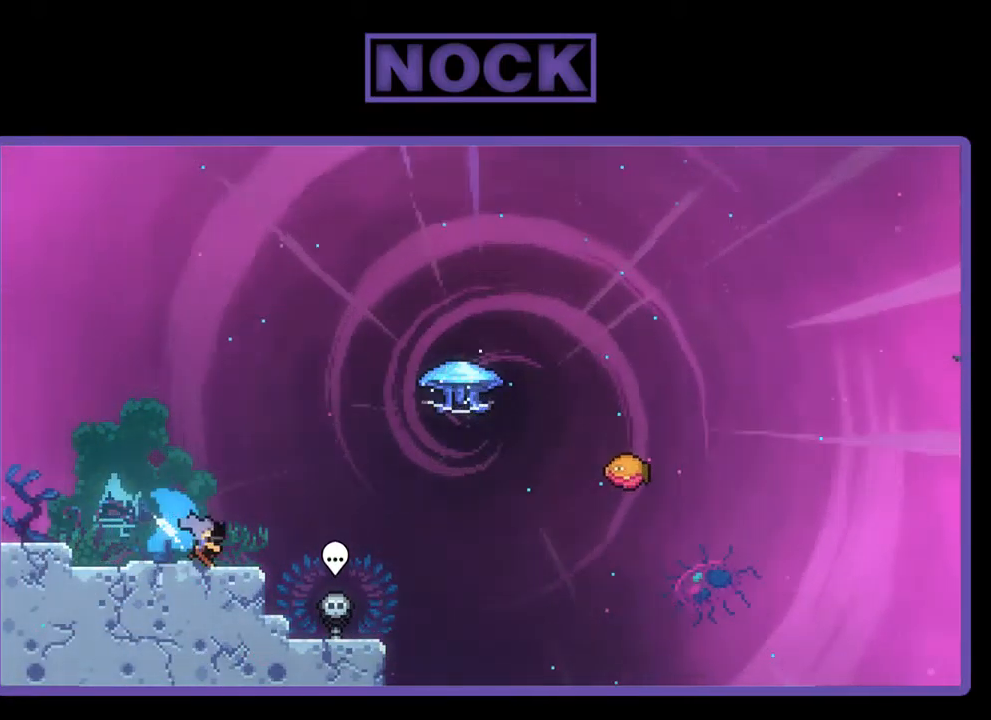
{"buttons": ["CIRCLE", "R2", "DPAD_UP"], "left_stick": "center", "events": [[84, "CROSS", "down"], [117, "DPAD_DOWN", "up"], [250, "CROSS", "up"], [250, "DPAD_UP", "down"], [317, "DPAD_RIGHT", "up"], [384, "CIRCLE", "down"]]}
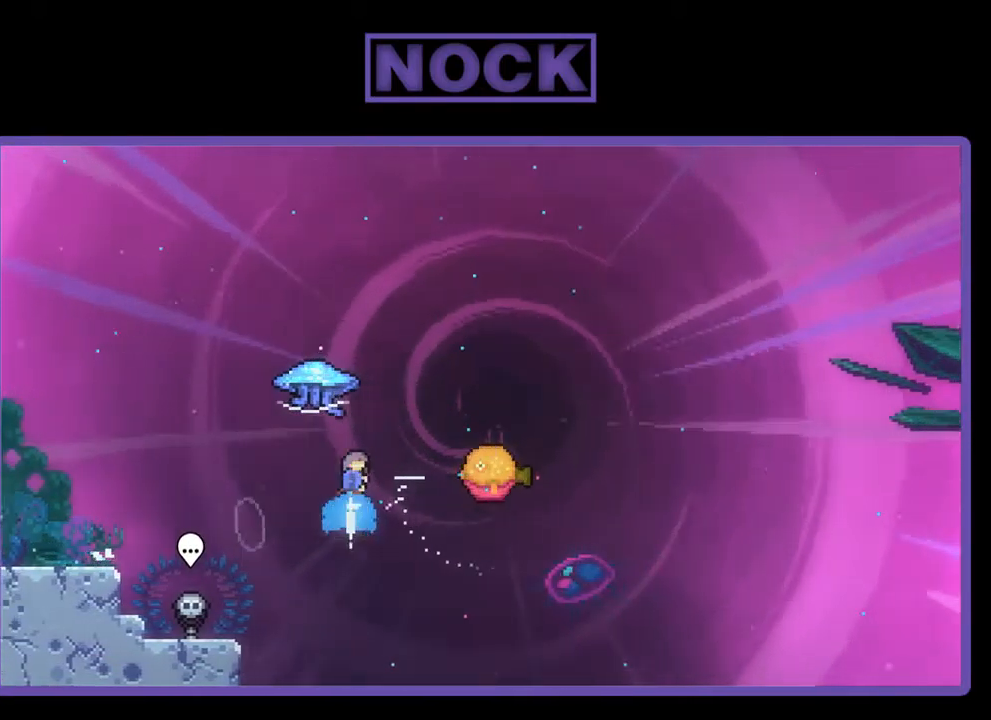
{"buttons": ["R2", "DPAD_RIGHT"], "left_stick": "center", "events": [[50, "CIRCLE", "up"], [150, "DPAD_UP", "up"], [217, "DPAD_RIGHT", "down"]]}
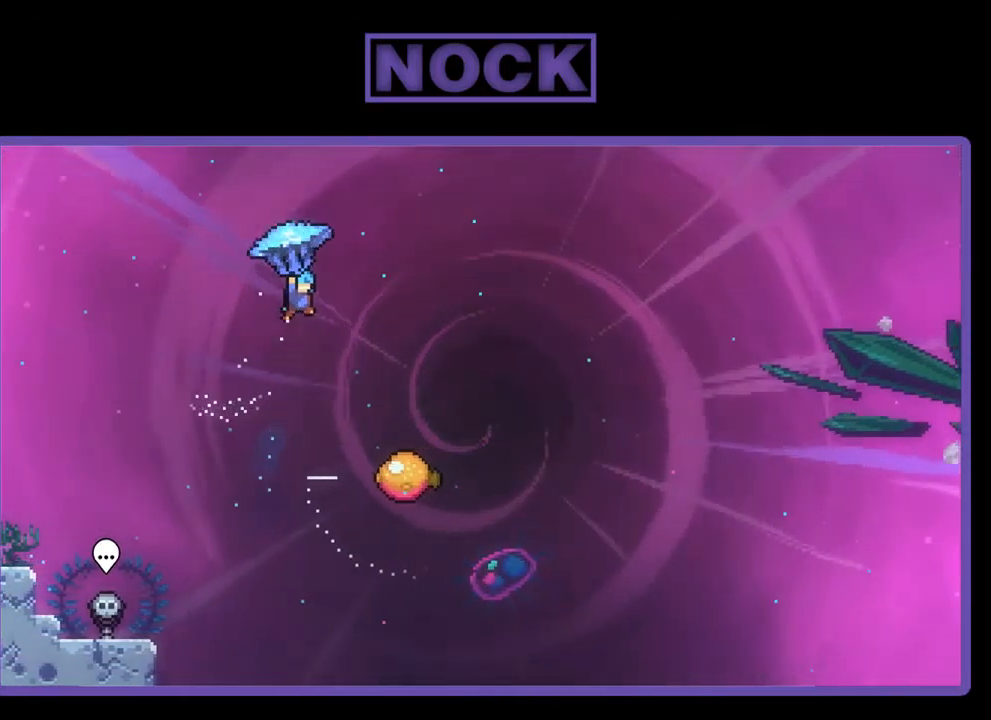
{"buttons": ["R2", "DPAD_DOWN"], "left_stick": "center", "events": [[350, "DPAD_DOWN", "down"], [450, "DPAD_RIGHT", "up"]]}
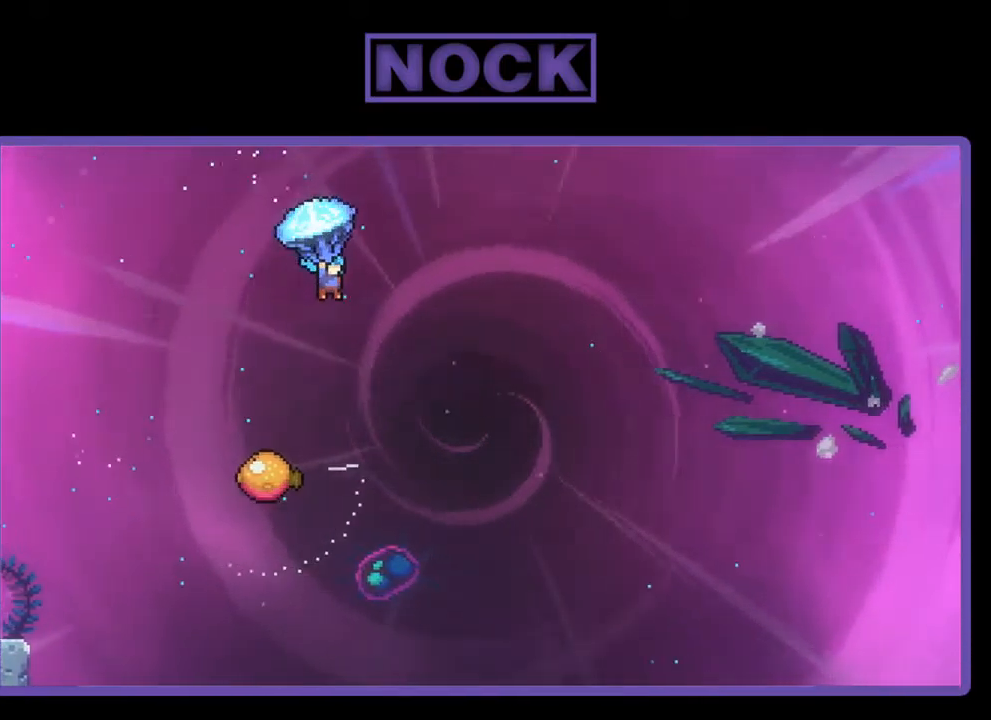
{"buttons": ["R2", "DPAD_LEFT"], "left_stick": "center", "events": [[417, "DPAD_LEFT", "down"], [451, "DPAD_DOWN", "up"]]}
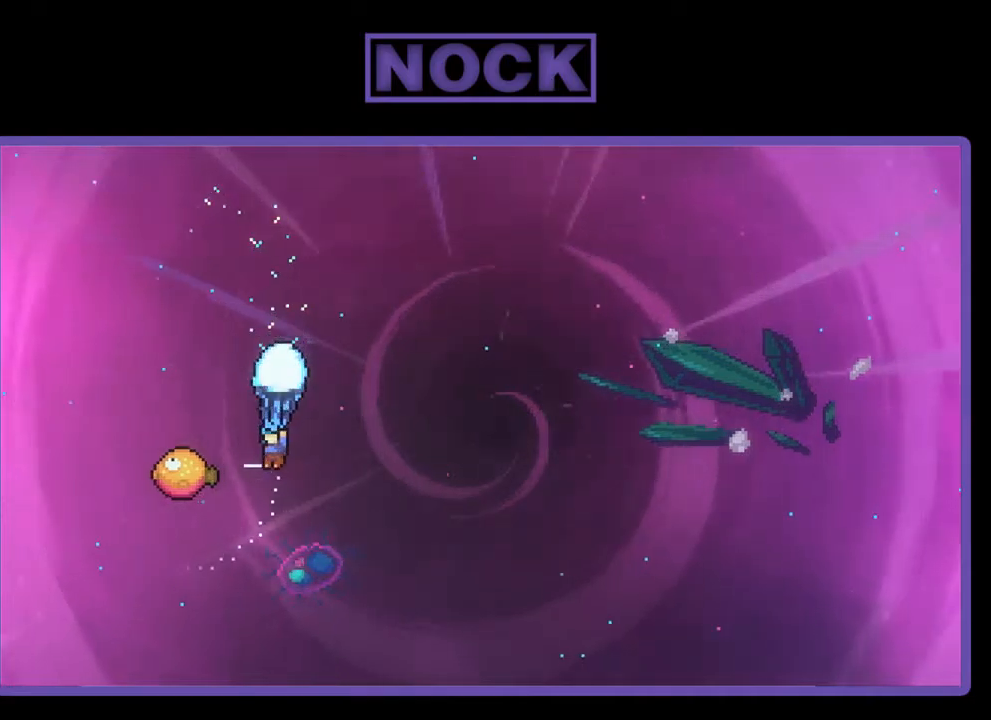
{"buttons": ["R2", "DPAD_RIGHT"], "left_stick": "center", "events": [[233, "DPAD_LEFT", "up"], [267, "DPAD_RIGHT", "down"]]}
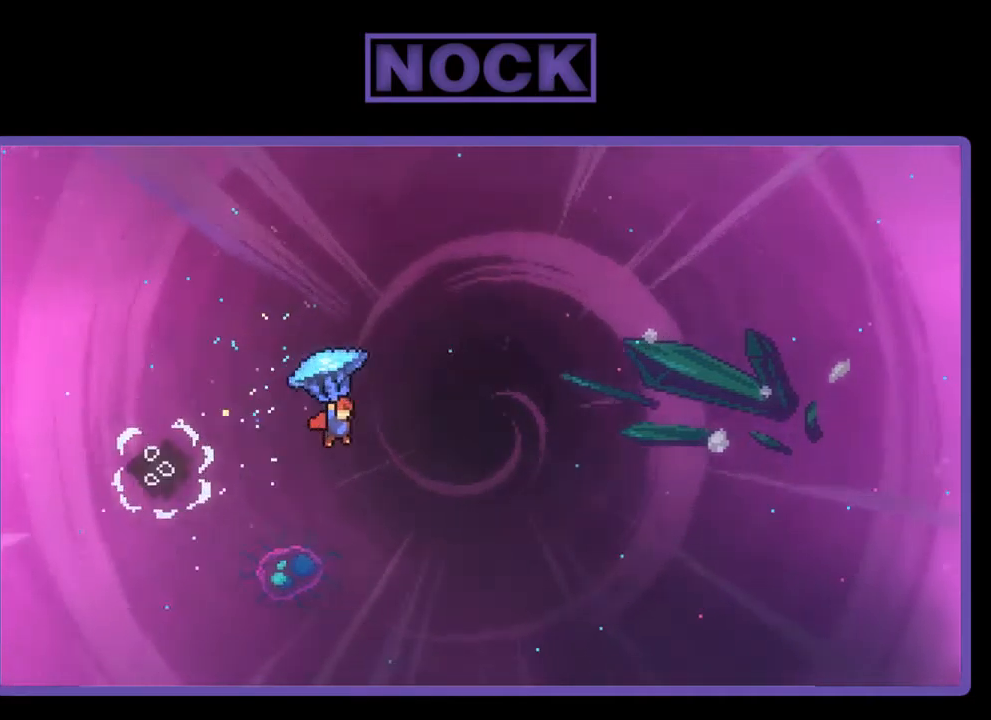
{"buttons": ["R2", "DPAD_RIGHT"], "left_stick": "center", "events": []}
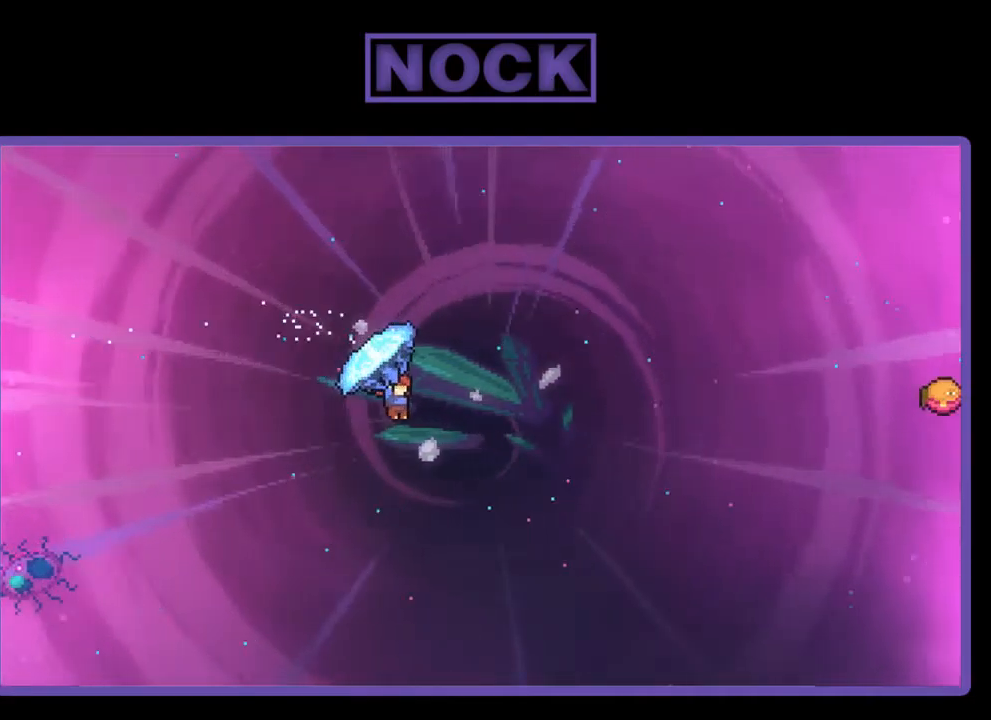
{"buttons": ["R2", "DPAD_UP", "DPAD_RIGHT"], "left_stick": "center", "events": [[267, "DPAD_UP", "down"], [400, "R2", "up"], [500, "R2", "down"]]}
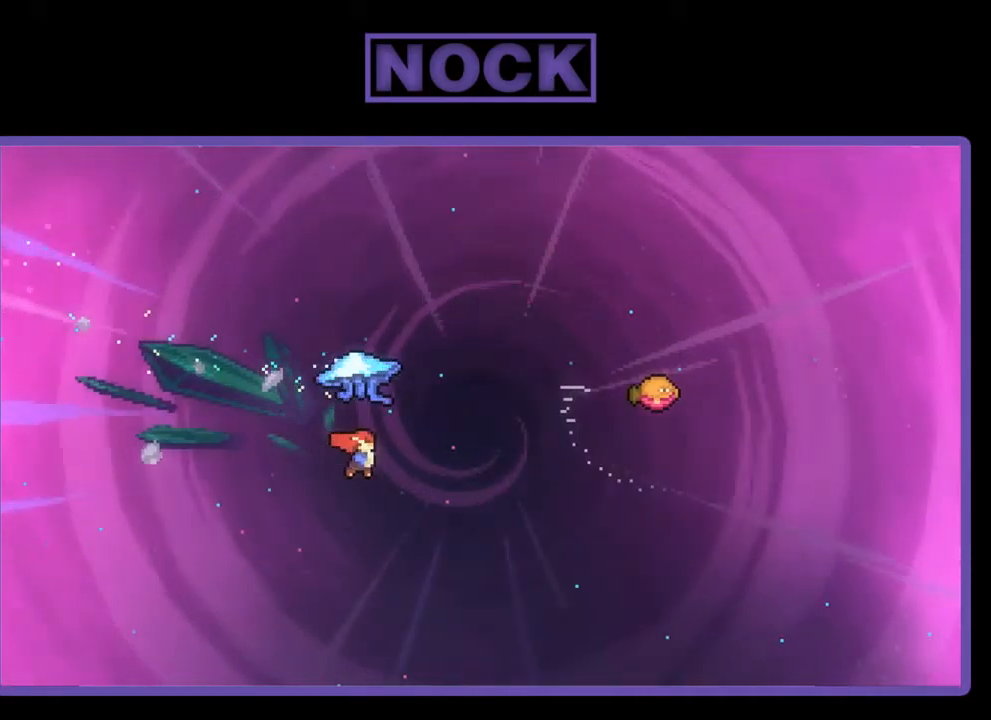
{"buttons": ["CIRCLE", "R2", "DPAD_UP", "DPAD_RIGHT"], "left_stick": "center", "events": [[33, "CIRCLE", "down"]]}
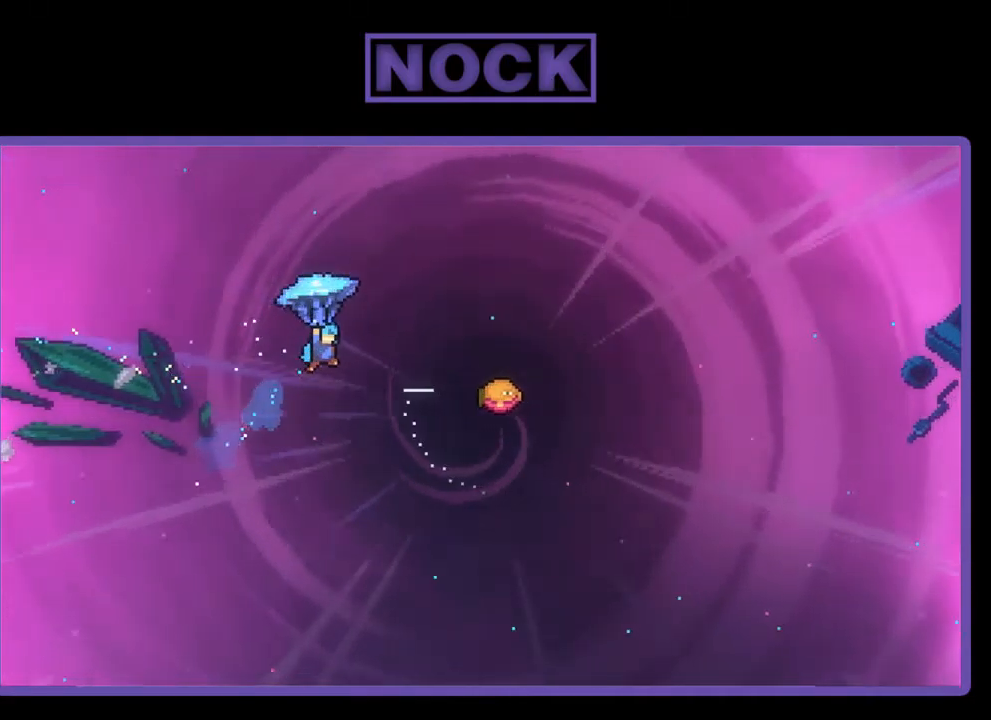
{"buttons": ["R2", "DPAD_RIGHT"], "left_stick": "center", "events": [[33, "CIRCLE", "up"], [100, "DPAD_UP", "up"]]}
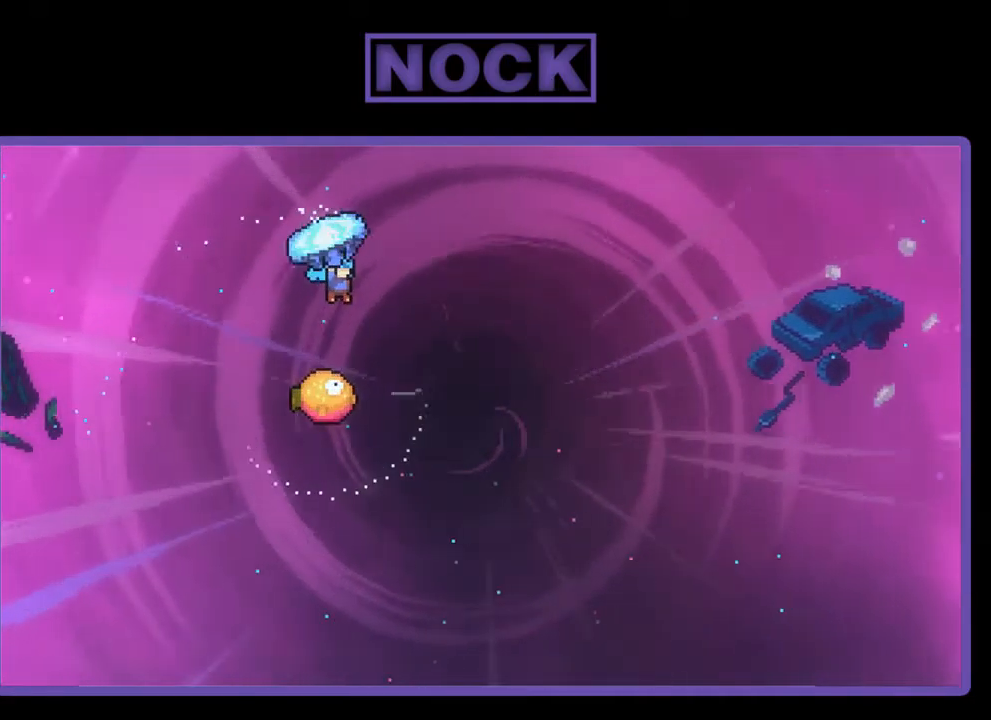
{"buttons": ["R2", "DPAD_DOWN"], "left_stick": "center", "events": [[33, "DPAD_RIGHT", "up"], [133, "DPAD_DOWN", "down"]]}
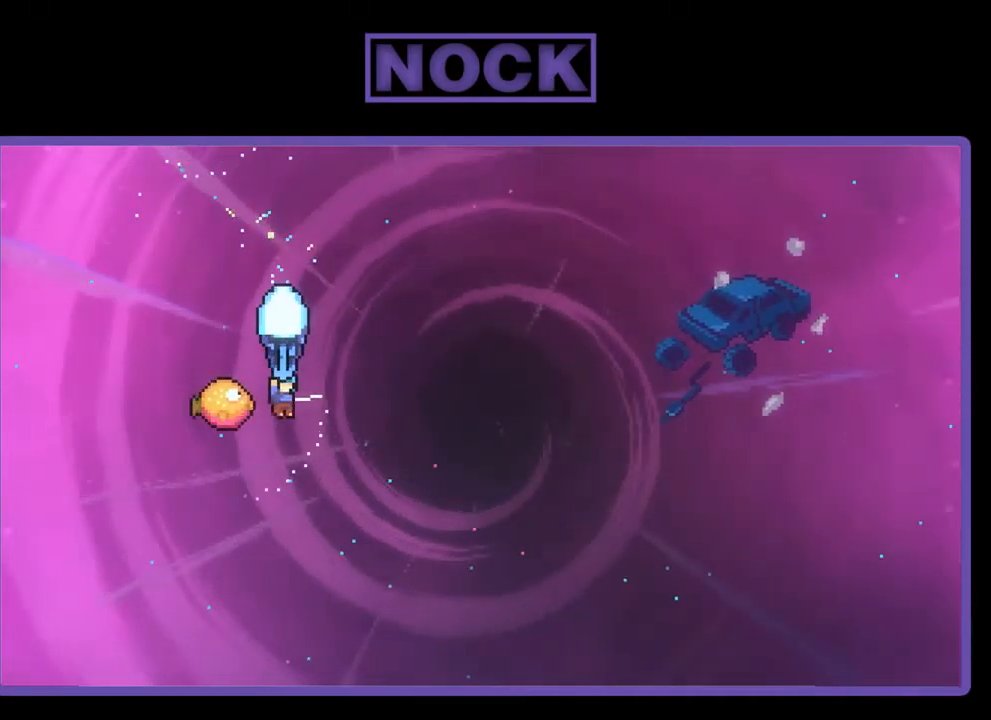
{"buttons": ["R2", "DPAD_RIGHT"], "left_stick": "center", "events": [[33, "DPAD_DOWN", "up"], [67, "DPAD_LEFT", "down"], [133, "DPAD_LEFT", "up"], [200, "DPAD_RIGHT", "down"]]}
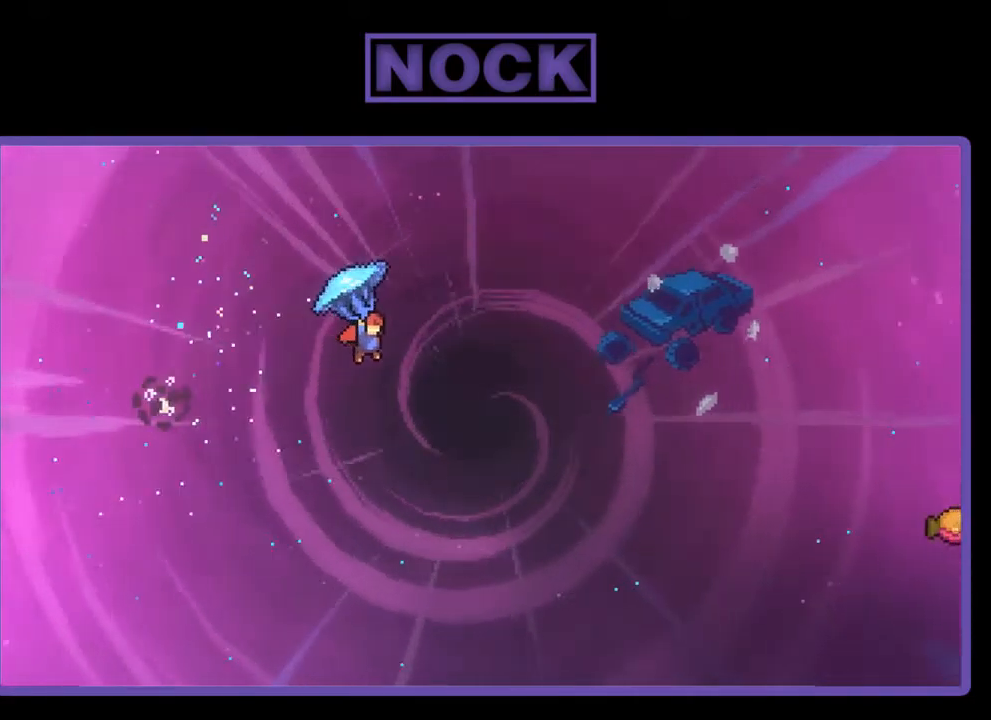
{"buttons": ["R2", "DPAD_UP", "DPAD_RIGHT"], "left_stick": "center", "events": [[400, "DPAD_UP", "down"]]}
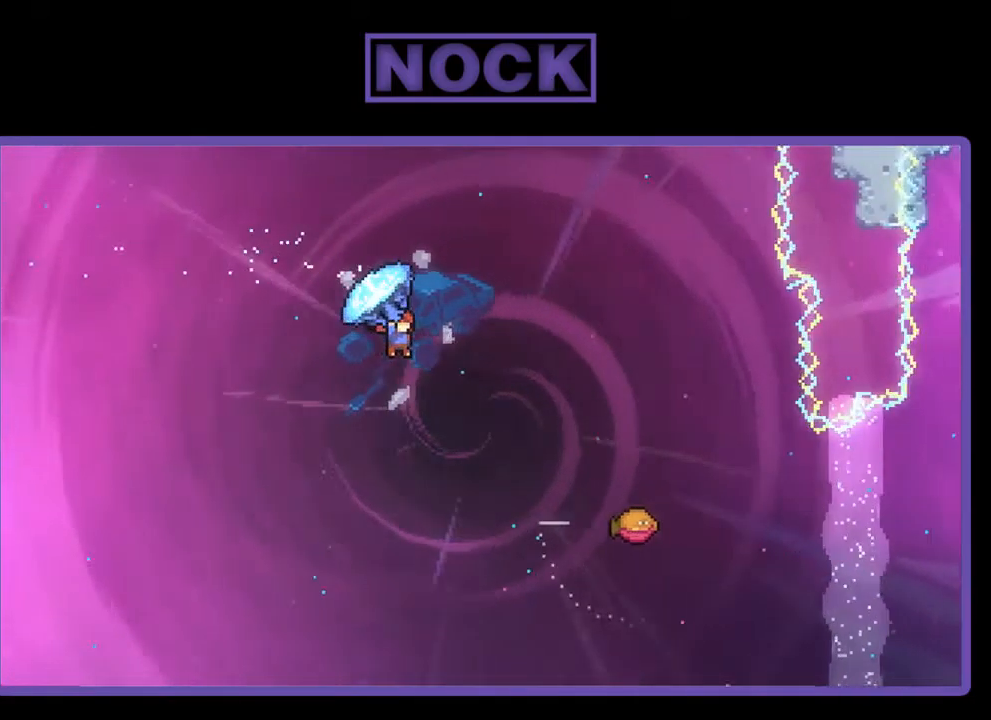
{"buttons": ["CIRCLE", "R2", "DPAD_RIGHT"], "left_stick": "center", "events": [[33, "R2", "up"], [167, "CIRCLE", "down"], [167, "R2", "down"], [467, "DPAD_UP", "up"]]}
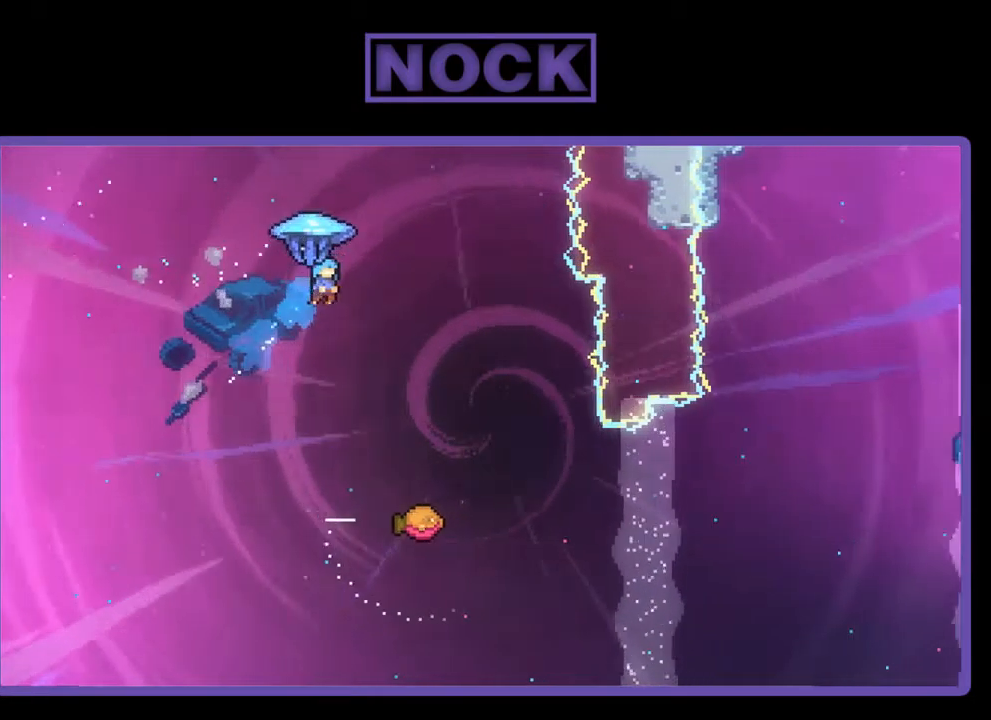
{"buttons": ["R2", "DPAD_DOWN", "DPAD_RIGHT"], "left_stick": "center", "events": [[200, "CIRCLE", "up"], [200, "DPAD_RIGHT", "up"], [400, "DPAD_RIGHT", "down"], [500, "DPAD_DOWN", "down"]]}
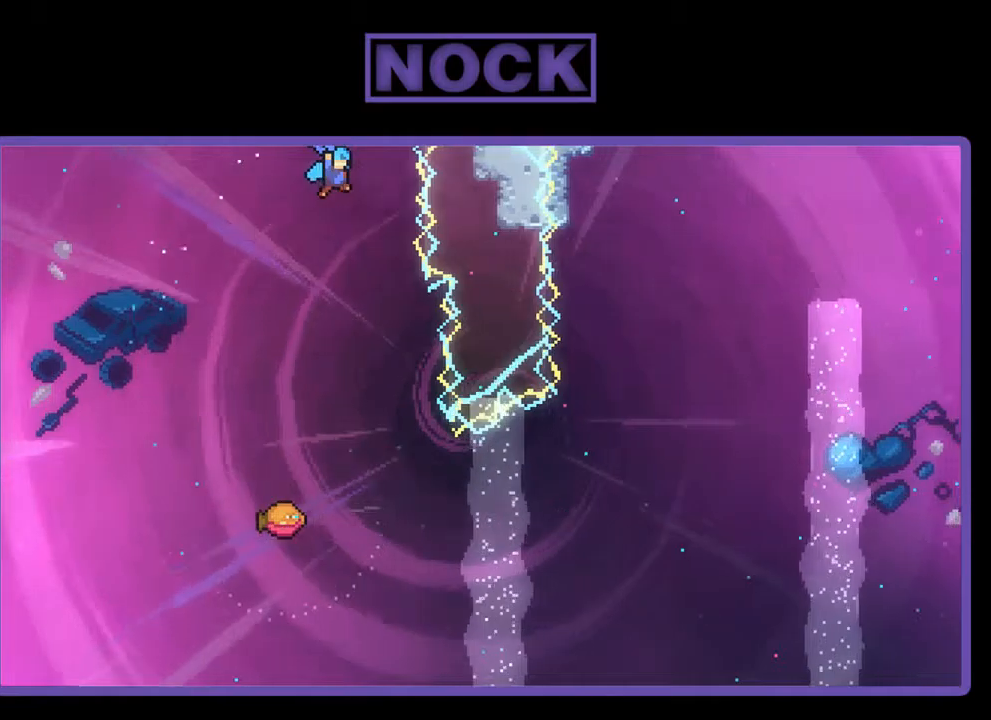
{"buttons": ["R2", "DPAD_LEFT"], "left_stick": "center", "events": [[34, "DPAD_RIGHT", "up"], [167, "DPAD_LEFT", "down"], [367, "DPAD_DOWN", "up"]]}
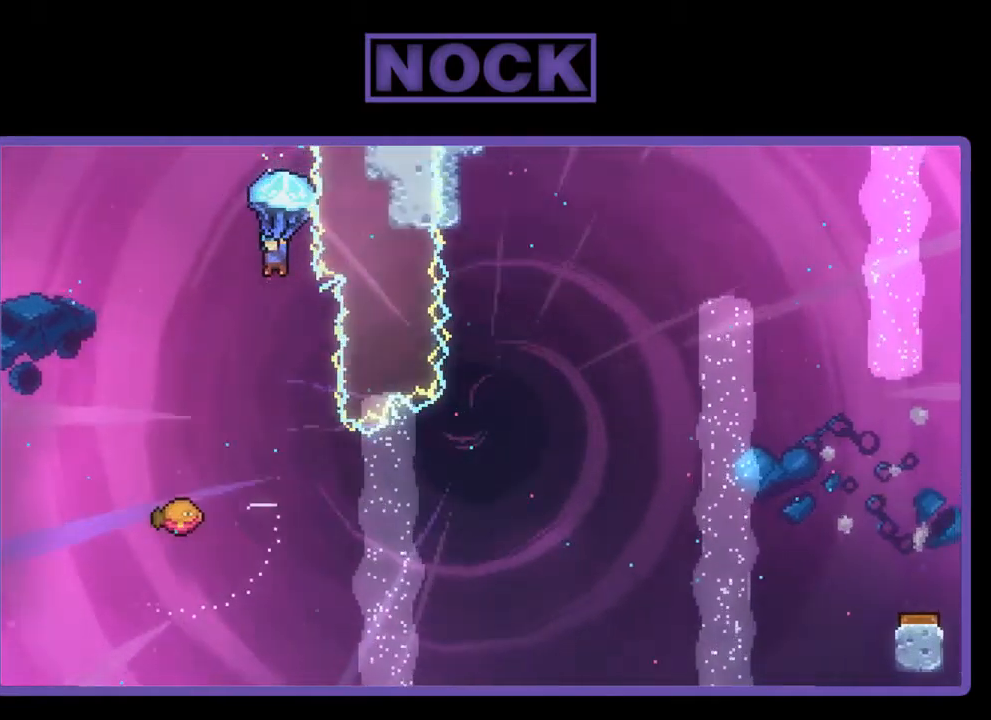
{"buttons": ["R2"], "left_stick": "center", "events": [[67, "DPAD_LEFT", "up"]]}
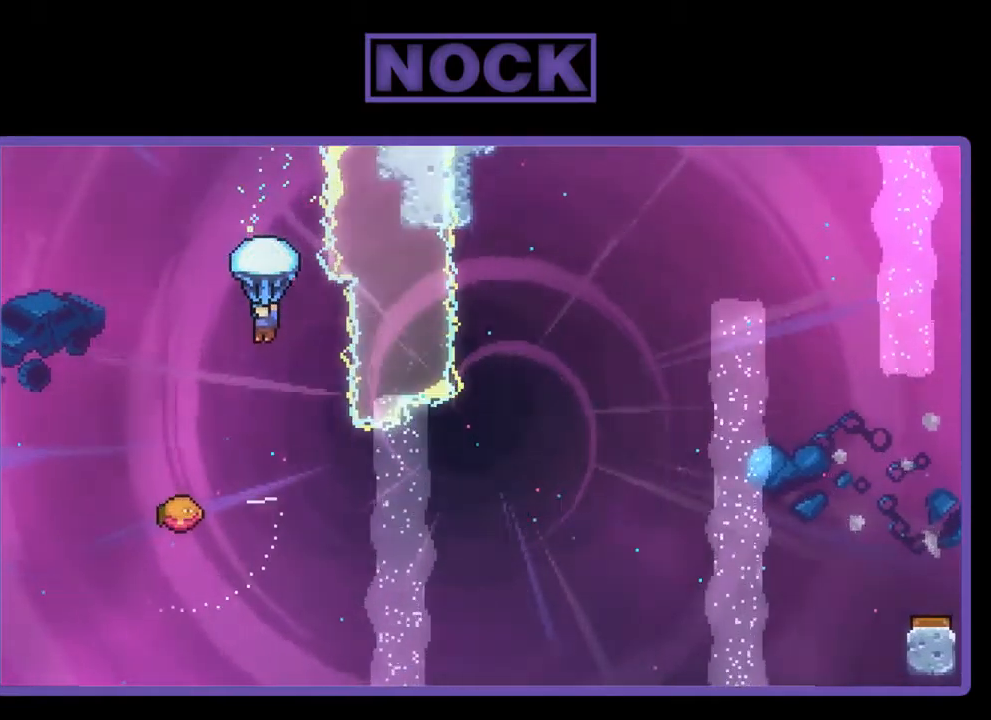
{"buttons": ["R2"], "left_stick": "center", "events": [[200, "DPAD_RIGHT", "down"], [300, "DPAD_RIGHT", "up"]]}
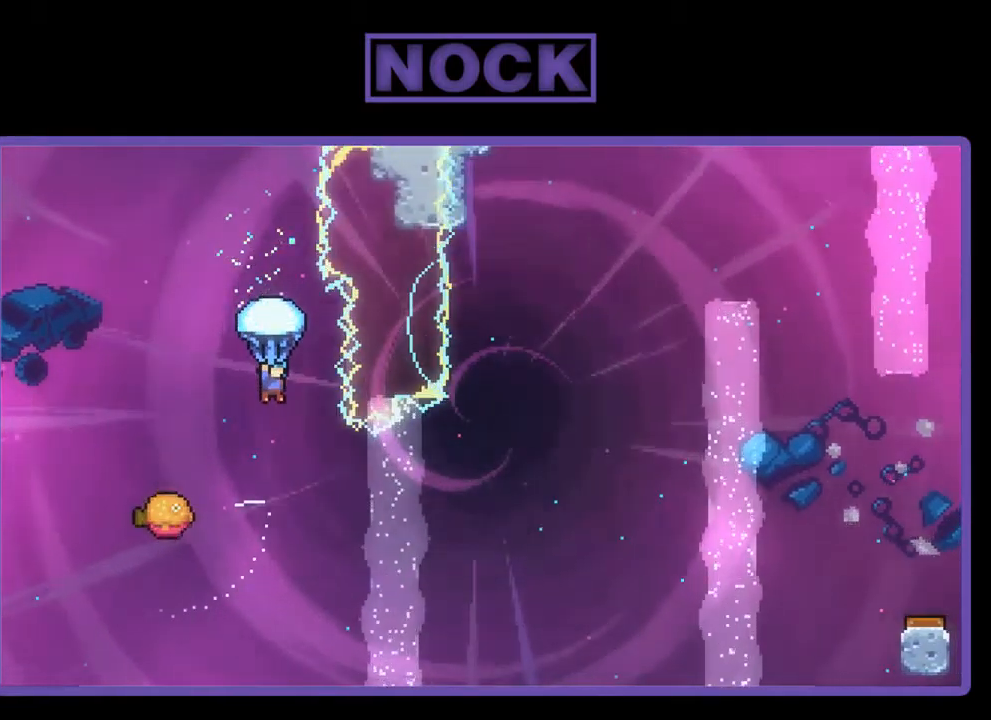
{"buttons": ["DPAD_LEFT"], "left_stick": "center", "events": [[234, "R2", "up"], [434, "DPAD_LEFT", "down"]]}
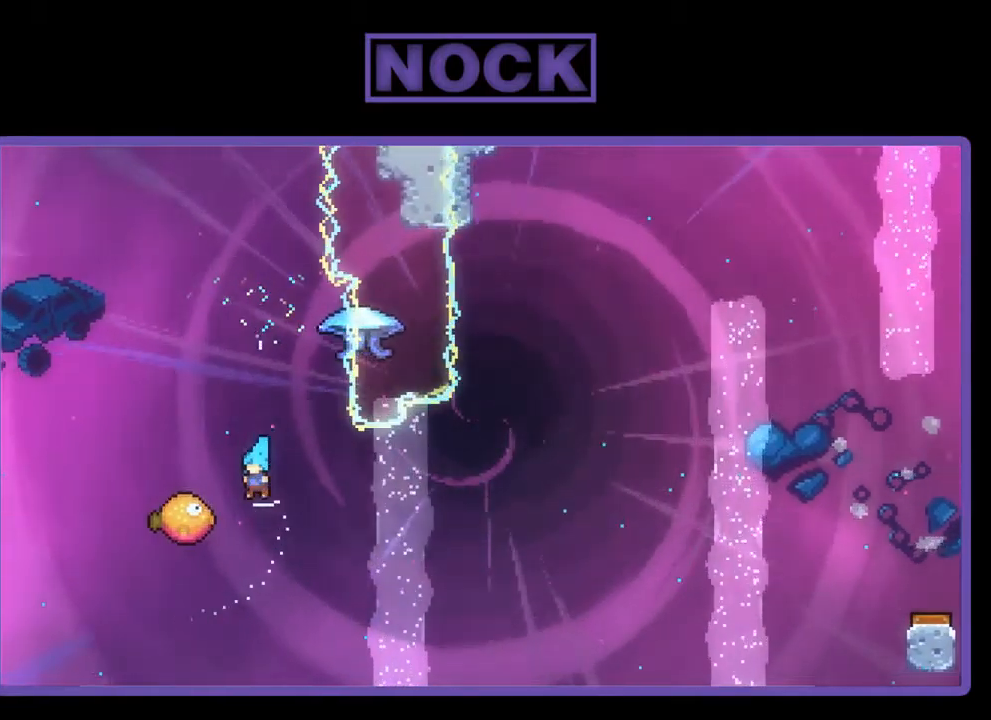
{"buttons": ["R2", "DPAD_RIGHT"], "left_stick": "center", "events": [[100, "DPAD_LEFT", "up"], [167, "DPAD_RIGHT", "down"], [367, "R2", "down"]]}
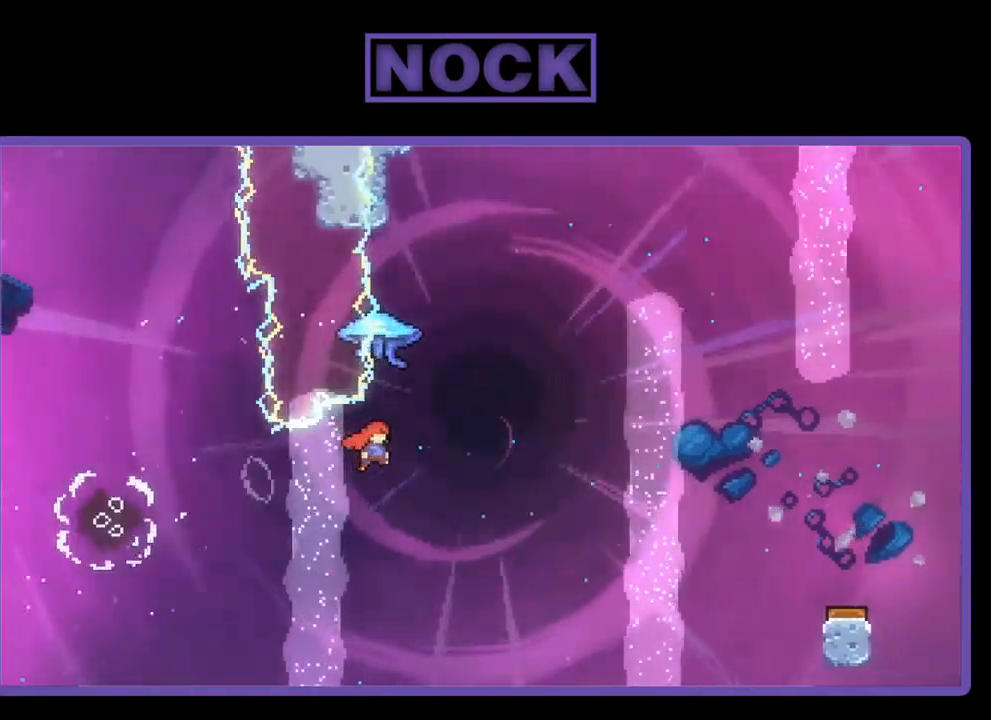
{"buttons": ["R2", "DPAD_UP", "DPAD_RIGHT"], "left_stick": "center", "events": [[67, "DPAD_RIGHT", "up"], [67, "DPAD_UP", "down"], [200, "CIRCLE", "down"], [367, "CIRCLE", "up"], [500, "DPAD_RIGHT", "down"]]}
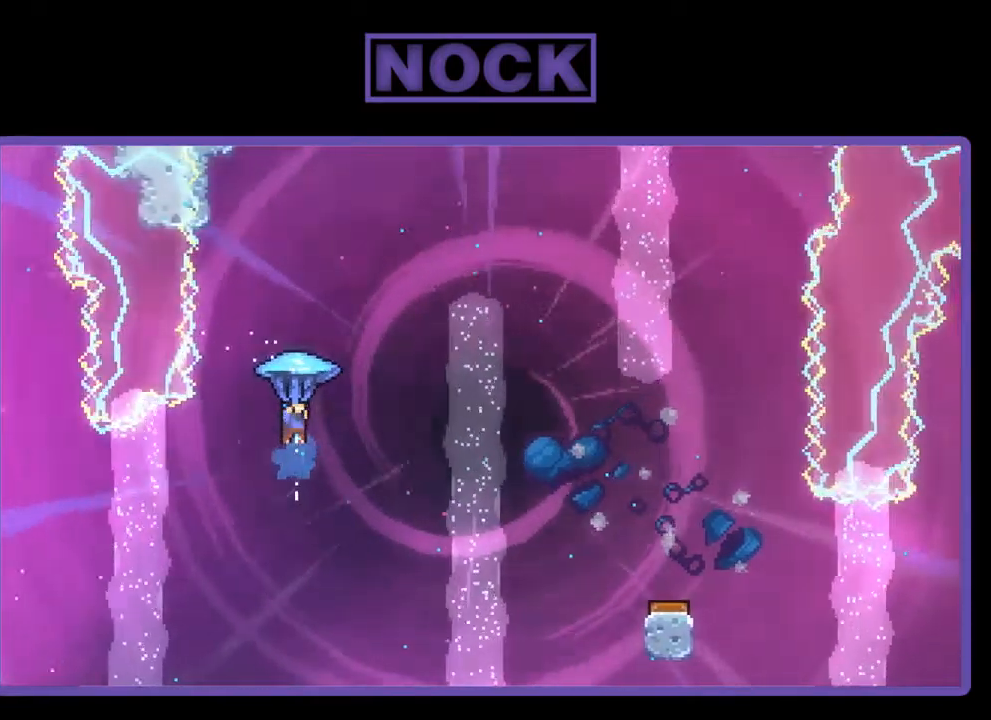
{"buttons": ["R2", "DPAD_RIGHT"], "left_stick": "center", "events": [[34, "DPAD_UP", "up"]]}
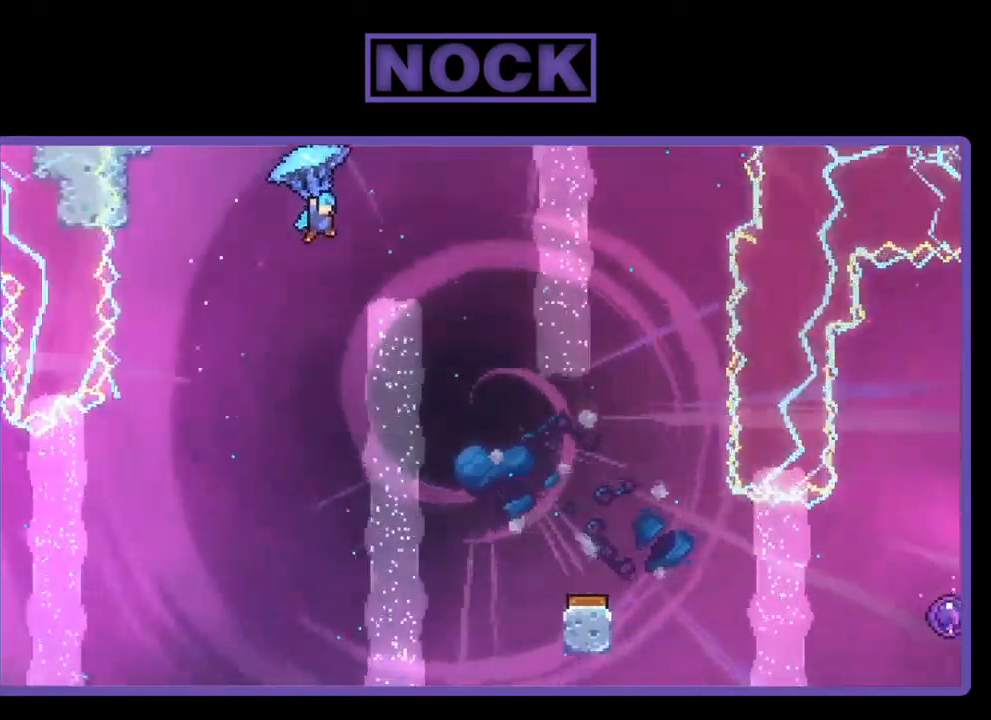
{"buttons": ["R2", "DPAD_DOWN"], "left_stick": "center", "events": [[200, "DPAD_DOWN", "down"], [234, "DPAD_RIGHT", "up"]]}
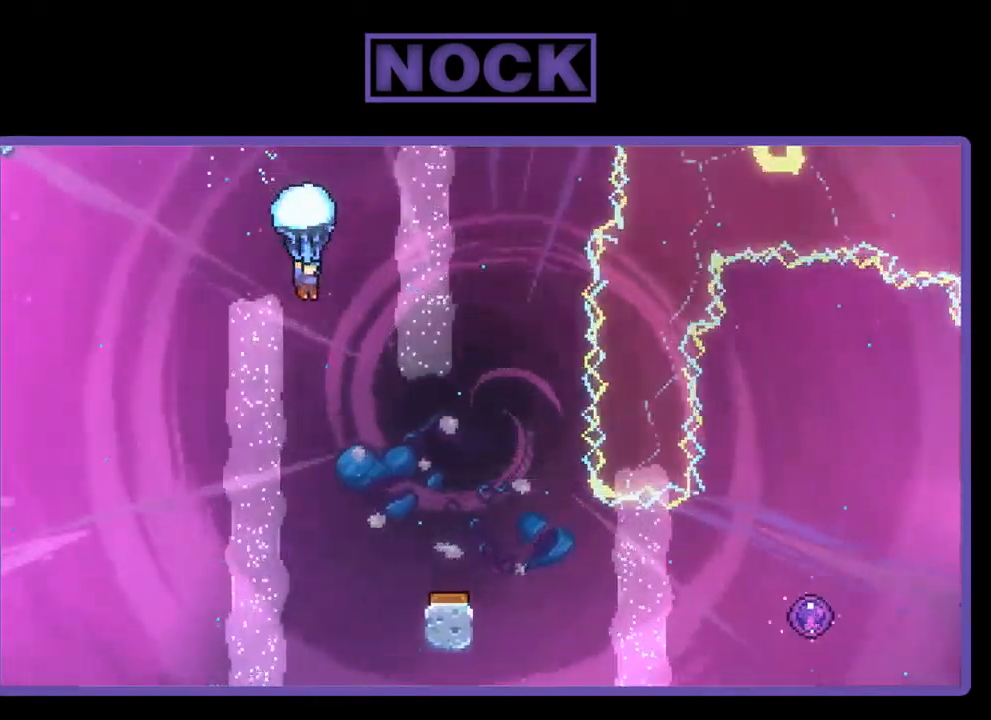
{"buttons": ["R2", "DPAD_RIGHT"], "left_stick": "center", "events": [[34, "DPAD_RIGHT", "down"], [134, "DPAD_RIGHT", "up"], [334, "DPAD_RIGHT", "down"], [500, "DPAD_DOWN", "up"]]}
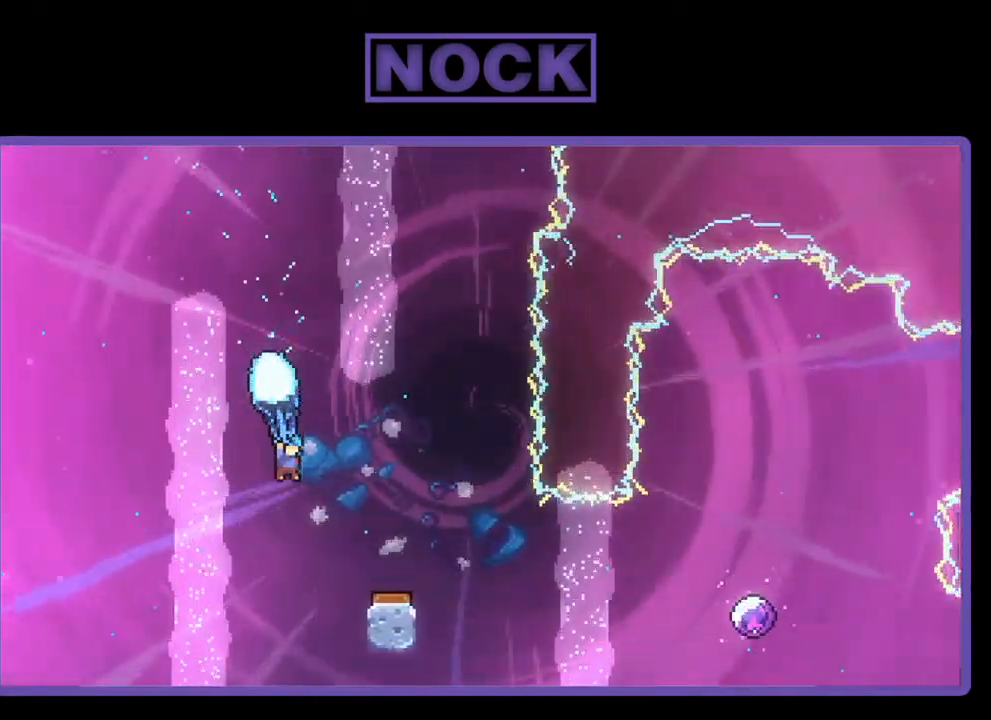
{"buttons": ["R2"], "left_stick": "center", "events": [[234, "DPAD_RIGHT", "up"]]}
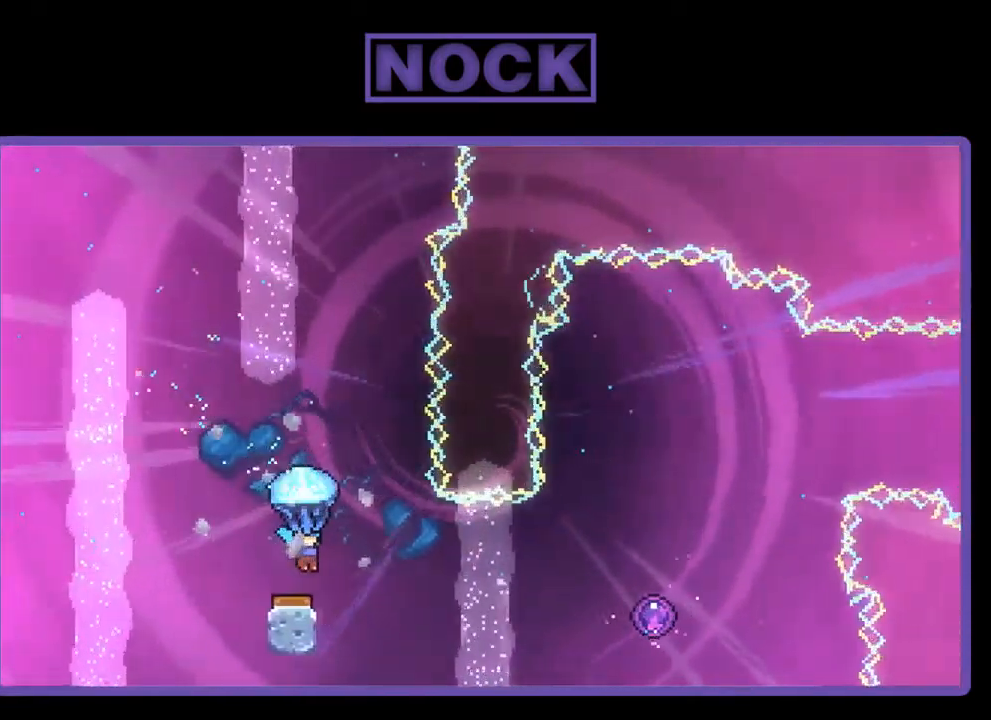
{"buttons": ["R2", "DPAD_RIGHT"], "left_stick": "center", "events": [[366, "DPAD_RIGHT", "down"]]}
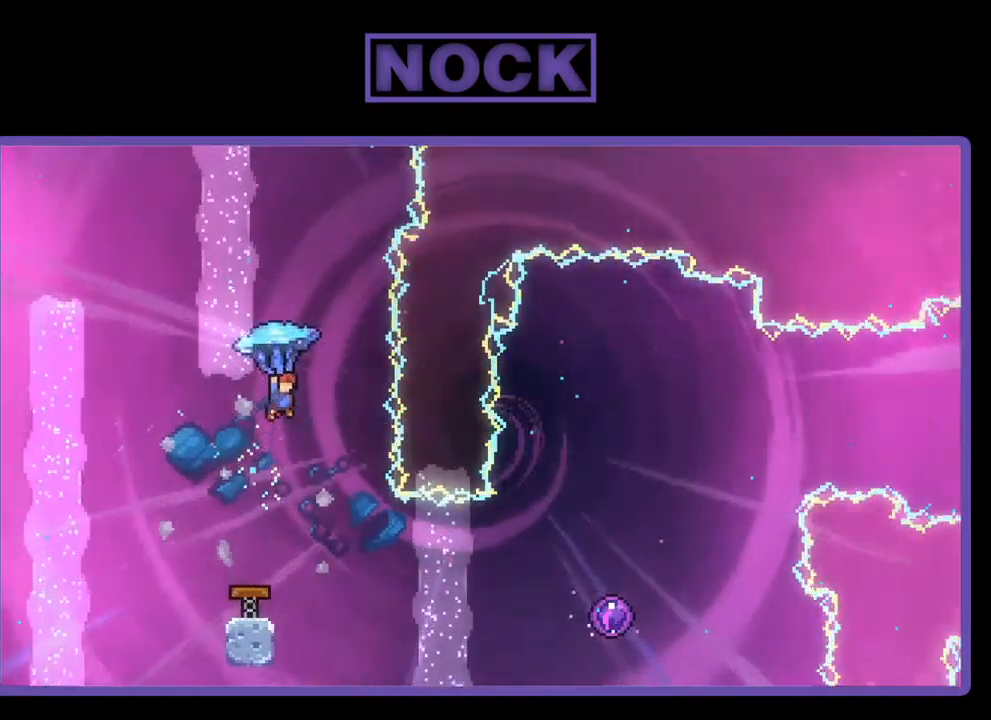
{"buttons": [], "left_stick": "center", "events": [[117, "DPAD_RIGHT", "up"], [384, "R2", "up"]]}
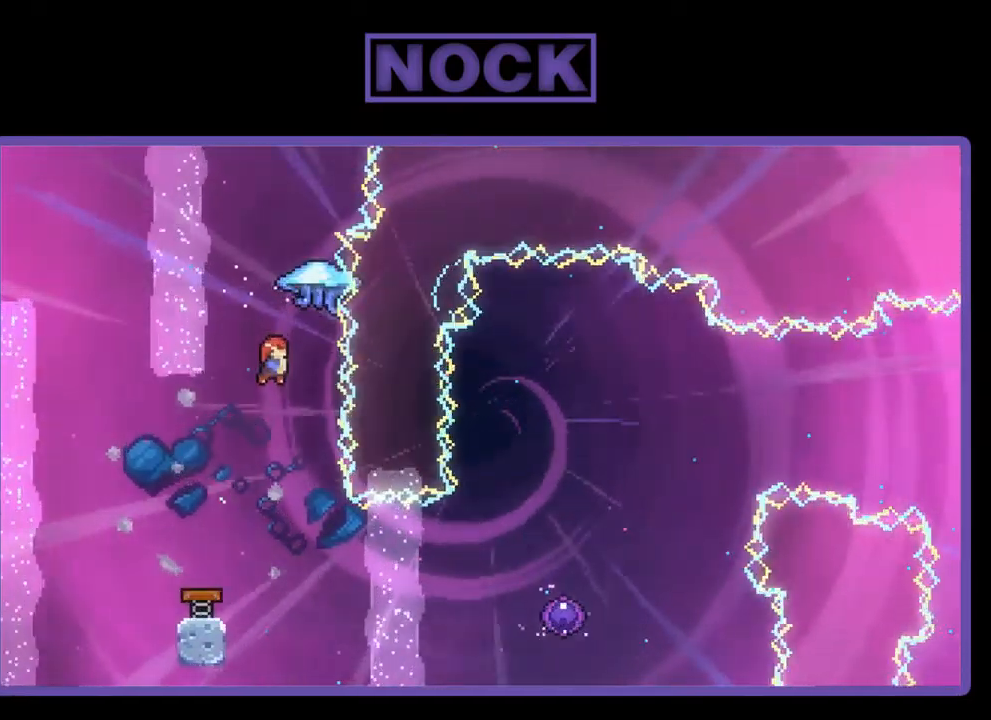
{"buttons": ["R2", "DPAD_RIGHT"], "left_stick": "center", "events": [[184, "DPAD_RIGHT", "down"], [284, "R2", "down"]]}
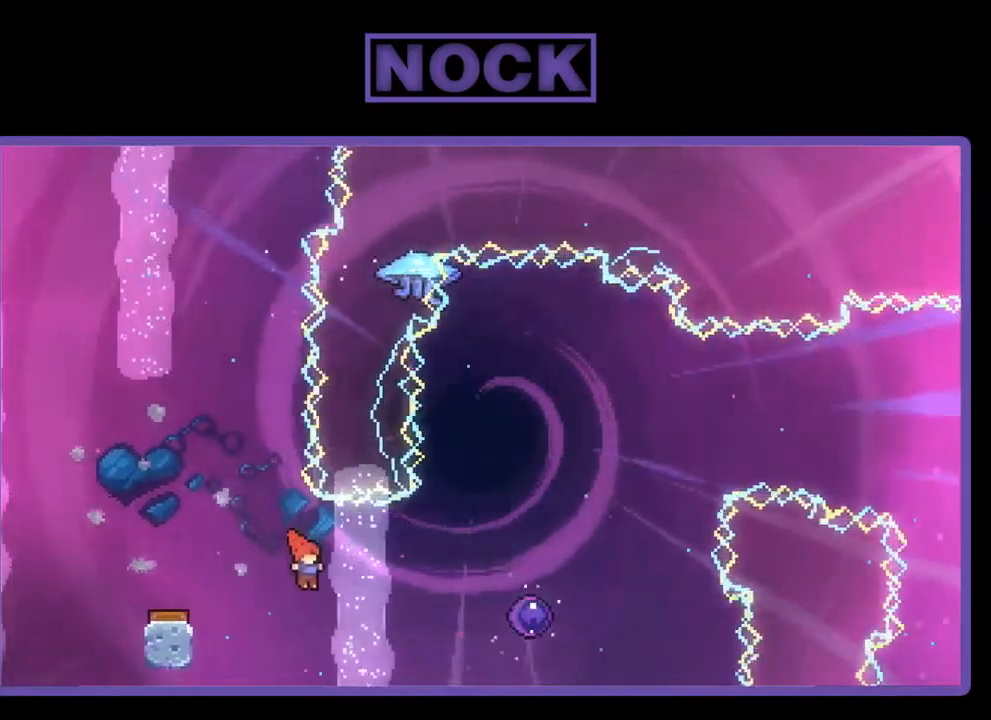
{"buttons": ["R2", "DPAD_RIGHT"], "left_stick": "center", "events": [[84, "CIRCLE", "down"], [317, "CIRCLE", "up"]]}